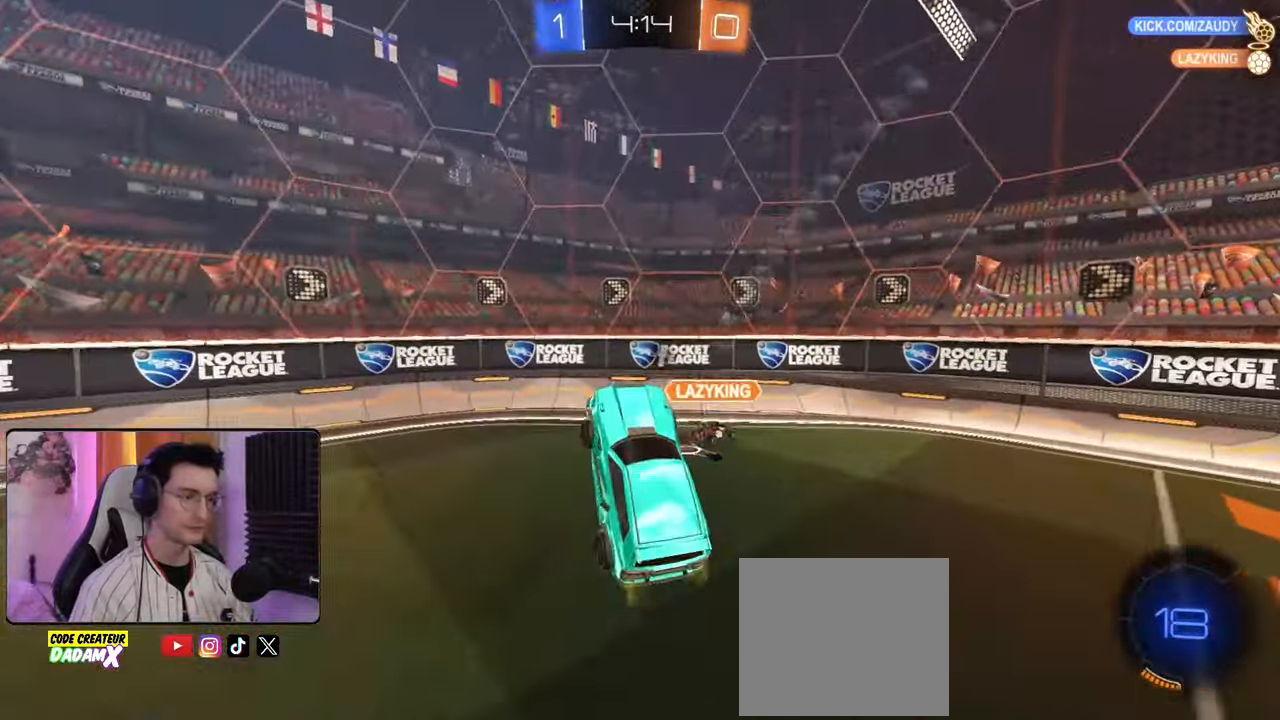
Gameplay with a controller (PlayStation layout); each line is a JSON object with the inputs held at the frame after it. "events" lists button and stick changes between this image and that frame as [ms after this image, input, new state], when the widget could be followed in between.
{"buttons": ["R2"], "left_stick": "left", "right_stick": "center", "events": [[50, "left_stick", "center"], [200, "left_stick", "left"], [233, "TRIANGLE", "down"], [350, "TRIANGLE", "up"], [350, "left_stick", "center"], [467, "left_stick", "left"]]}
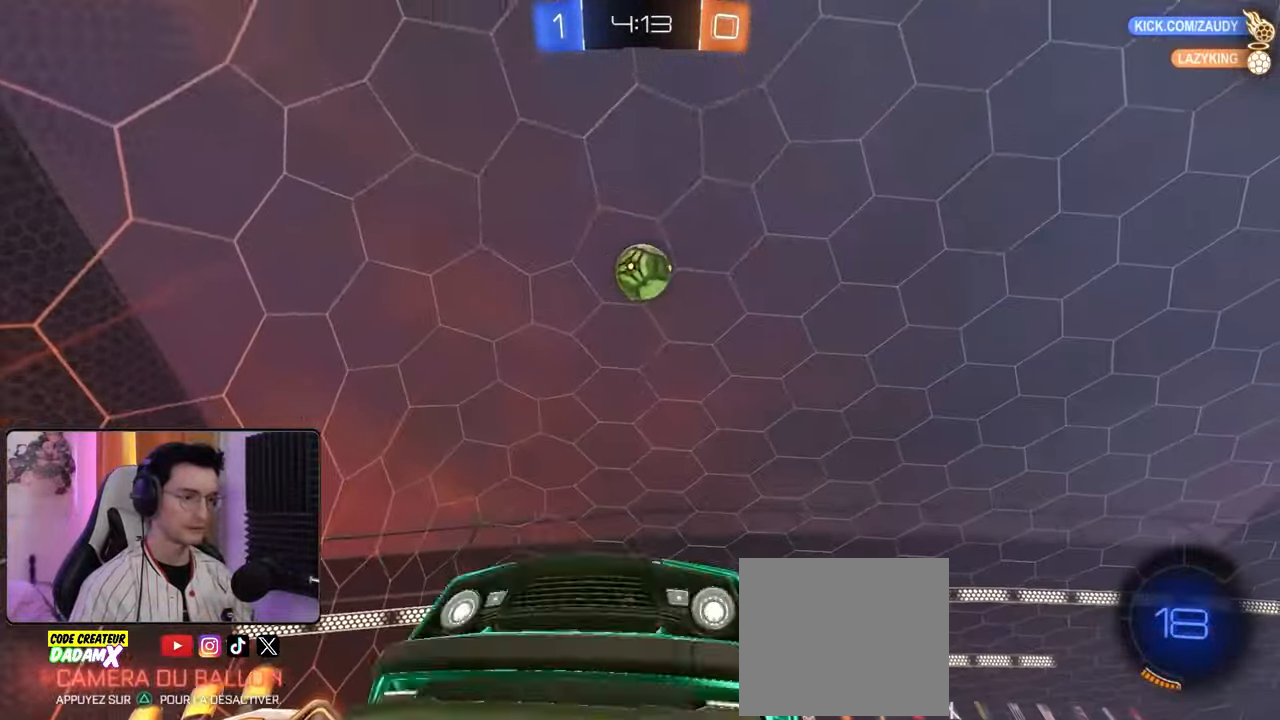
{"buttons": ["R2"], "left_stick": "left", "right_stick": "center", "events": [[83, "L1", "down"], [183, "L1", "up"]]}
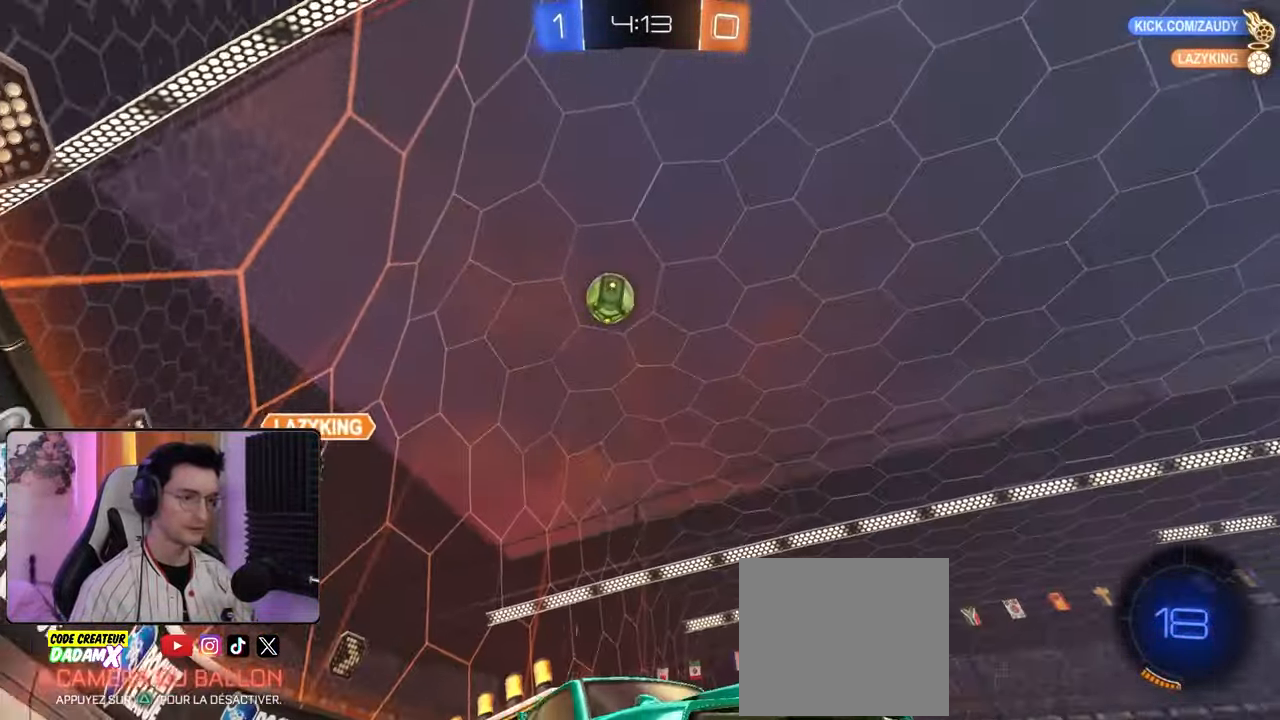
{"buttons": ["R2"], "left_stick": "down-right", "right_stick": "center", "events": [[217, "left_stick", "center"], [383, "left_stick", "right"], [433, "left_stick", "down-right"]]}
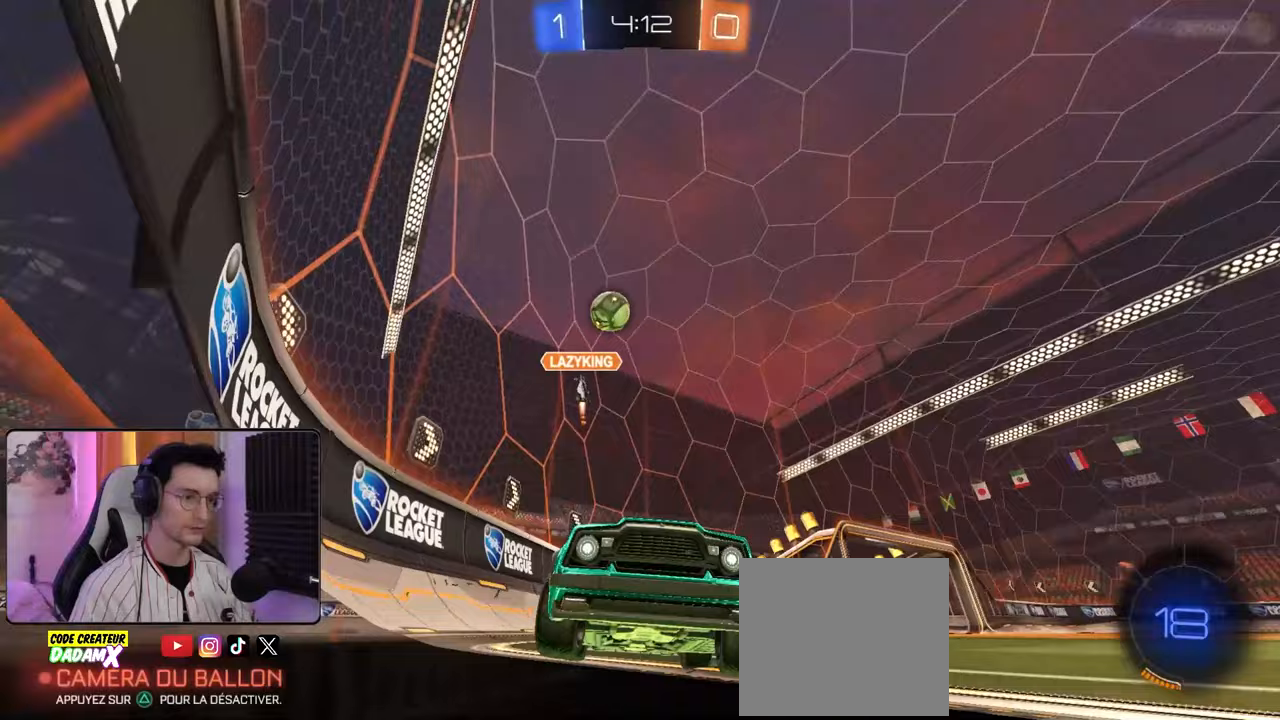
{"buttons": ["R2"], "left_stick": "left", "right_stick": "center", "events": [[100, "left_stick", "center"], [183, "left_stick", "down-right"], [417, "left_stick", "left"]]}
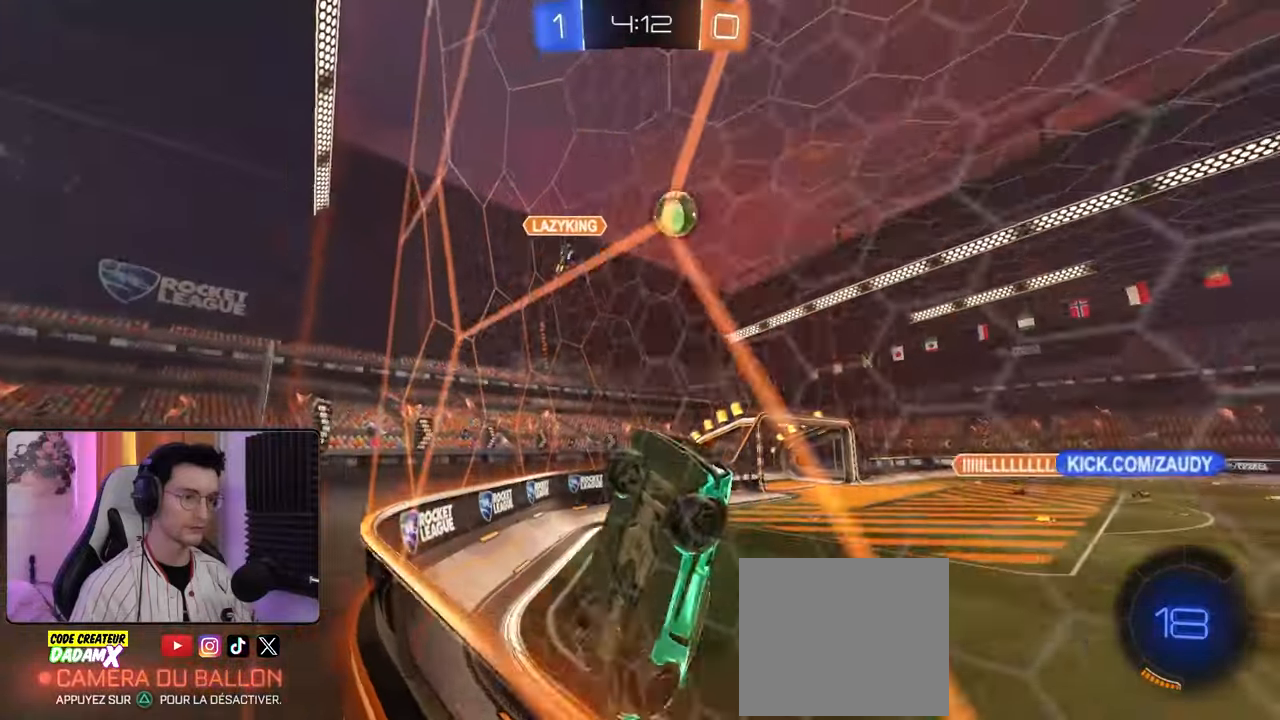
{"buttons": ["R1", "R2"], "left_stick": "left", "right_stick": "center", "events": [[100, "L1", "down"], [217, "L1", "up"], [250, "R1", "down"]]}
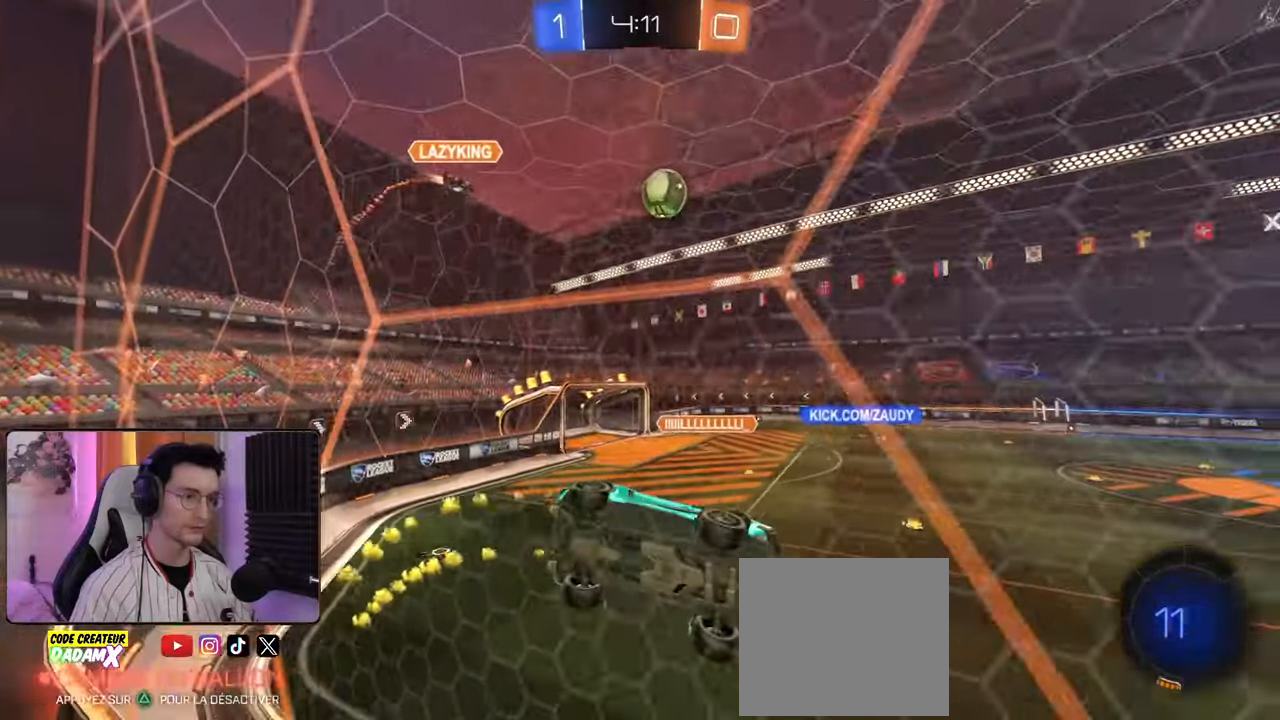
{"buttons": ["R2"], "left_stick": "center", "right_stick": "center", "events": [[150, "left_stick", "down-right"], [183, "CROSS", "down"], [183, "TRIANGLE", "down"], [200, "L1", "down"], [283, "CROSS", "up"], [350, "R1", "up"], [350, "TRIANGLE", "up"], [417, "L1", "up"], [483, "left_stick", "center"]]}
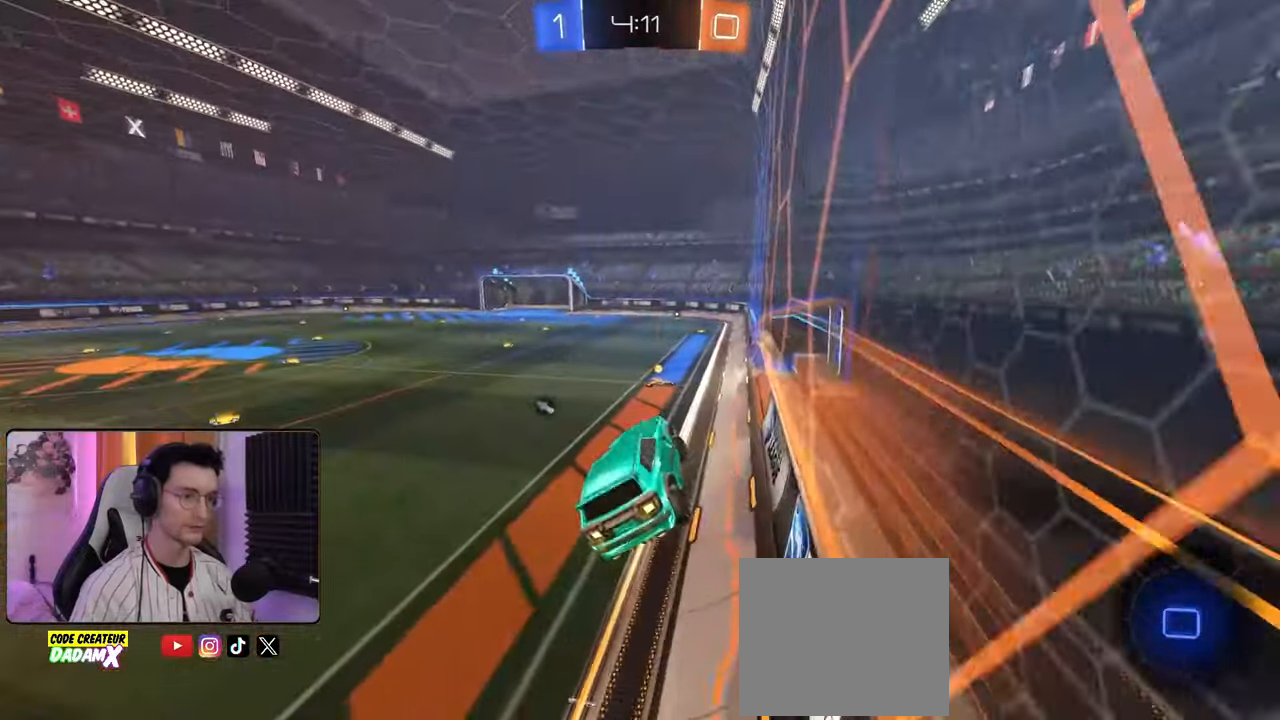
{"buttons": ["CROSS", "R1", "R2"], "left_stick": "up", "right_stick": "center", "events": [[367, "left_stick", "up"], [433, "CROSS", "down"], [433, "R1", "down"]]}
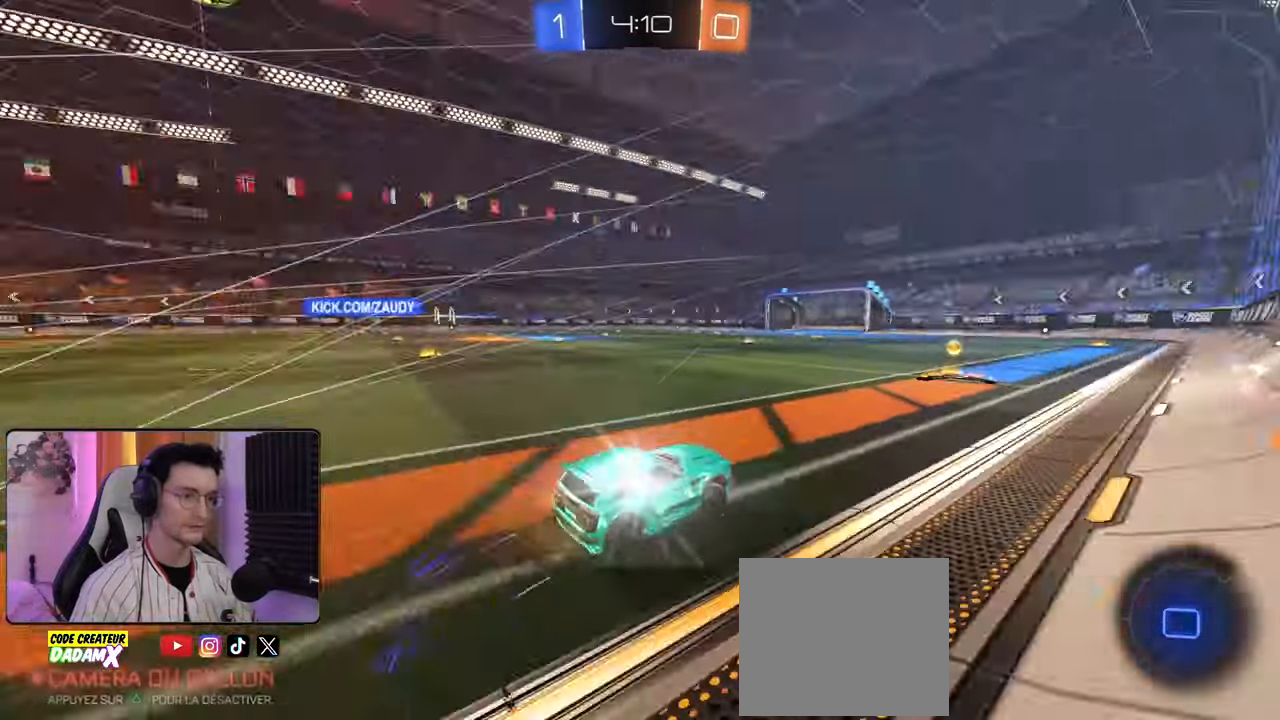
{"buttons": ["R1", "R2"], "left_stick": "center", "right_stick": "center", "events": [[17, "TRIANGLE", "down"], [67, "CROSS", "up"], [67, "TRIANGLE", "up"], [117, "left_stick", "center"], [267, "left_stick", "left"], [283, "R1", "up"], [350, "L1", "down"], [417, "L1", "up"], [417, "R1", "down"], [483, "left_stick", "center"]]}
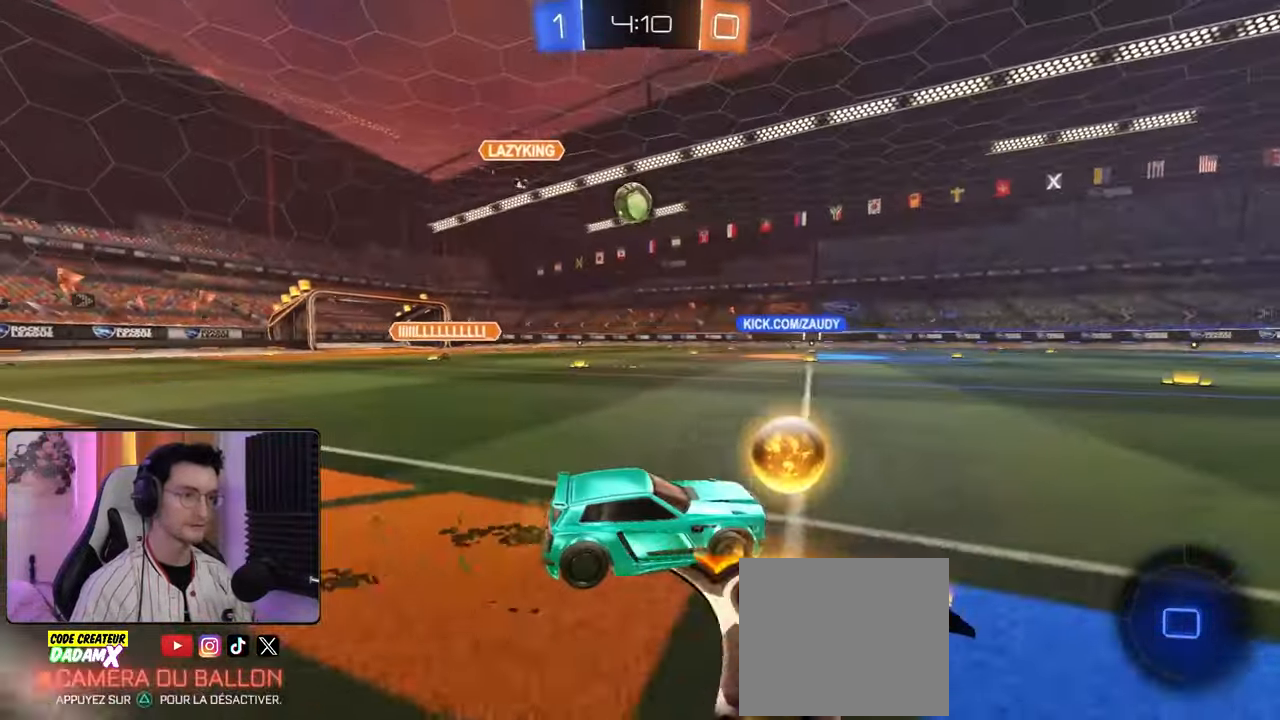
{"buttons": ["R1", "R2"], "left_stick": "center", "right_stick": "center", "events": []}
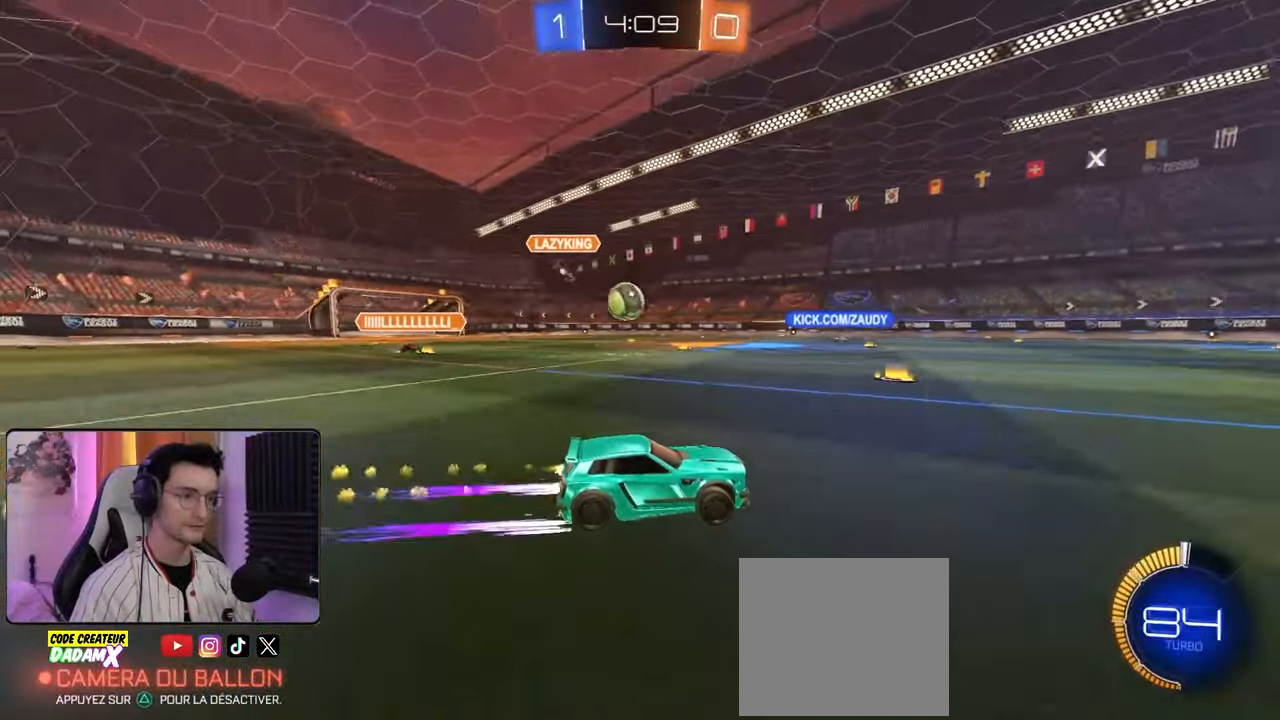
{"buttons": ["R2"], "left_stick": "center", "right_stick": "center", "events": [[67, "R1", "up"]]}
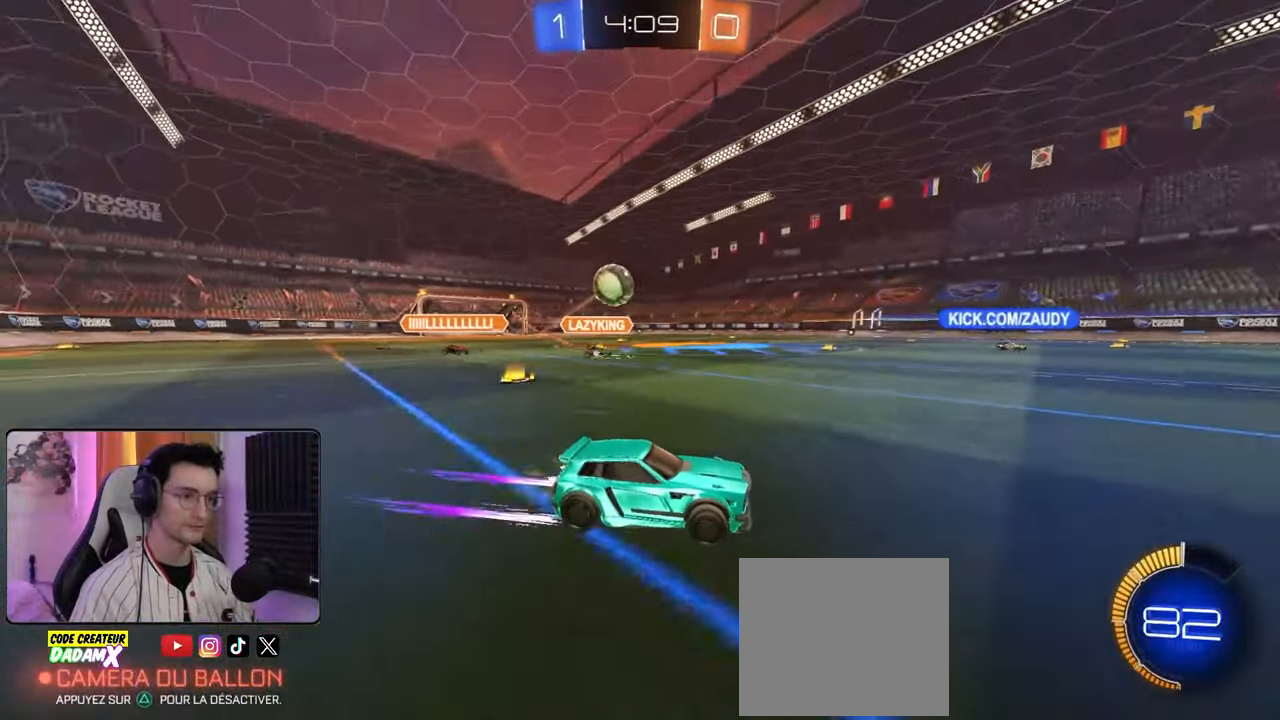
{"buttons": ["CROSS"], "left_stick": "down-left", "right_stick": "center", "events": [[33, "L2", "down"], [33, "left_stick", "left"], [67, "R2", "up"], [367, "L2", "up"], [450, "CROSS", "down"], [450, "left_stick", "down-left"]]}
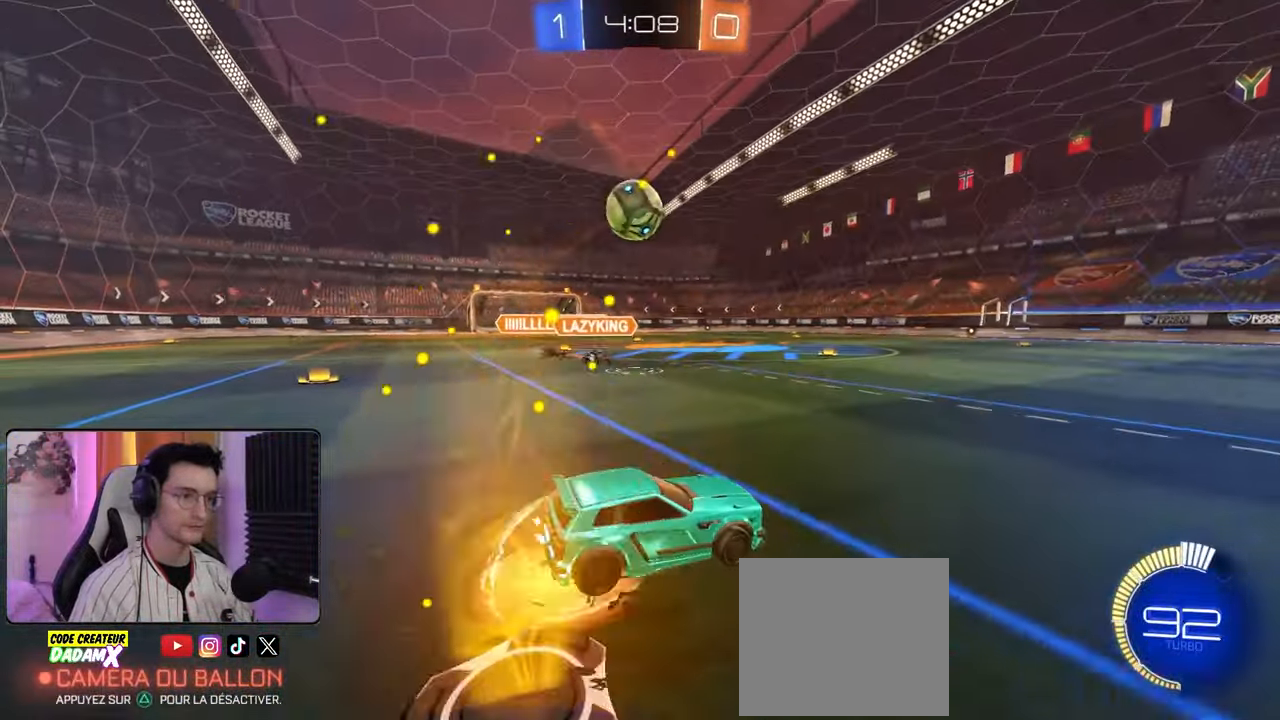
{"buttons": [], "left_stick": "down-left", "right_stick": "center", "events": [[133, "left_stick", "center"], [283, "left_stick", "down-left"], [317, "CROSS", "up"], [417, "L1", "down"], [483, "L1", "up"]]}
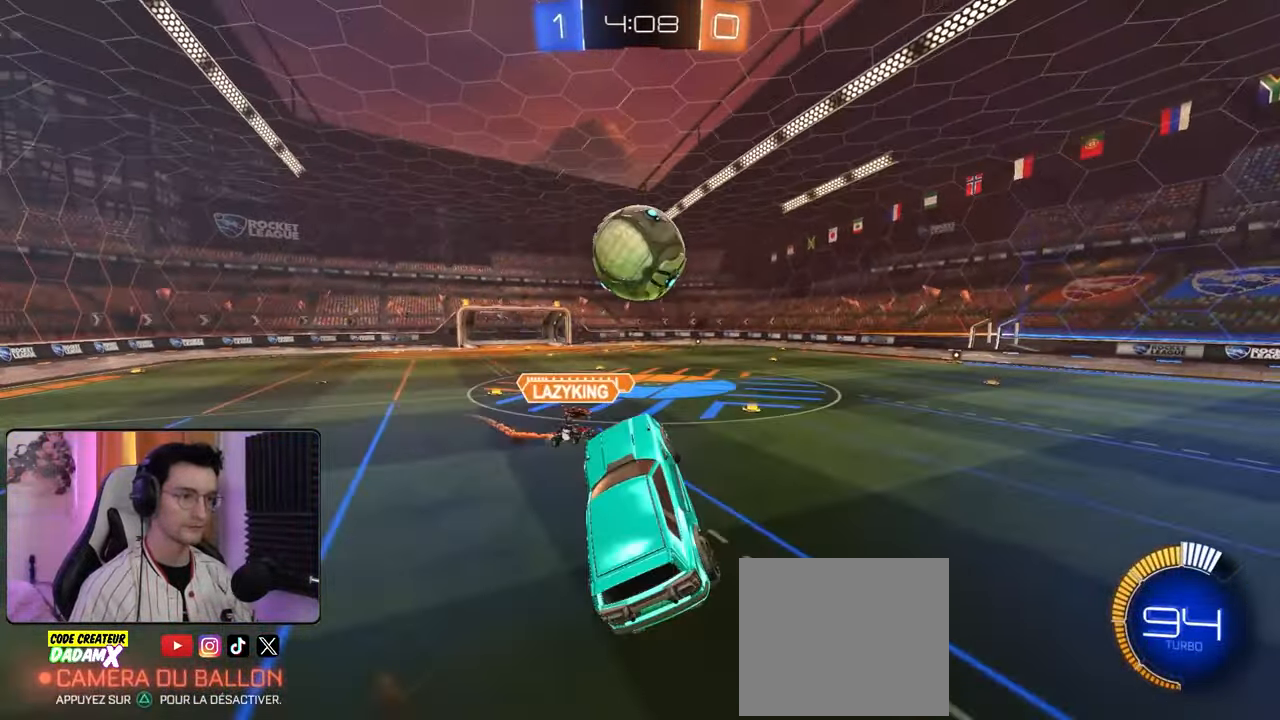
{"buttons": [], "left_stick": "left", "right_stick": "center", "events": [[17, "L2", "down"], [17, "left_stick", "left"], [167, "L2", "up"]]}
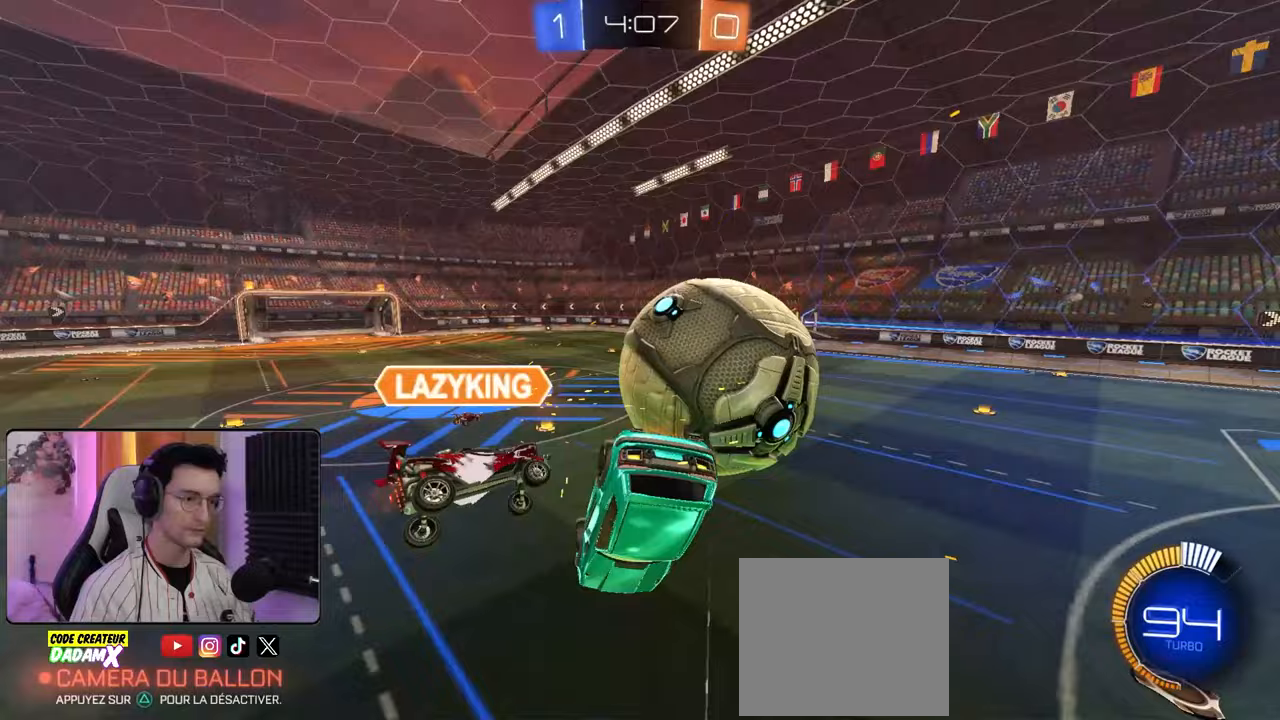
{"buttons": ["L1"], "left_stick": "down-left", "right_stick": "center", "events": [[233, "L1", "down"], [383, "left_stick", "down-left"]]}
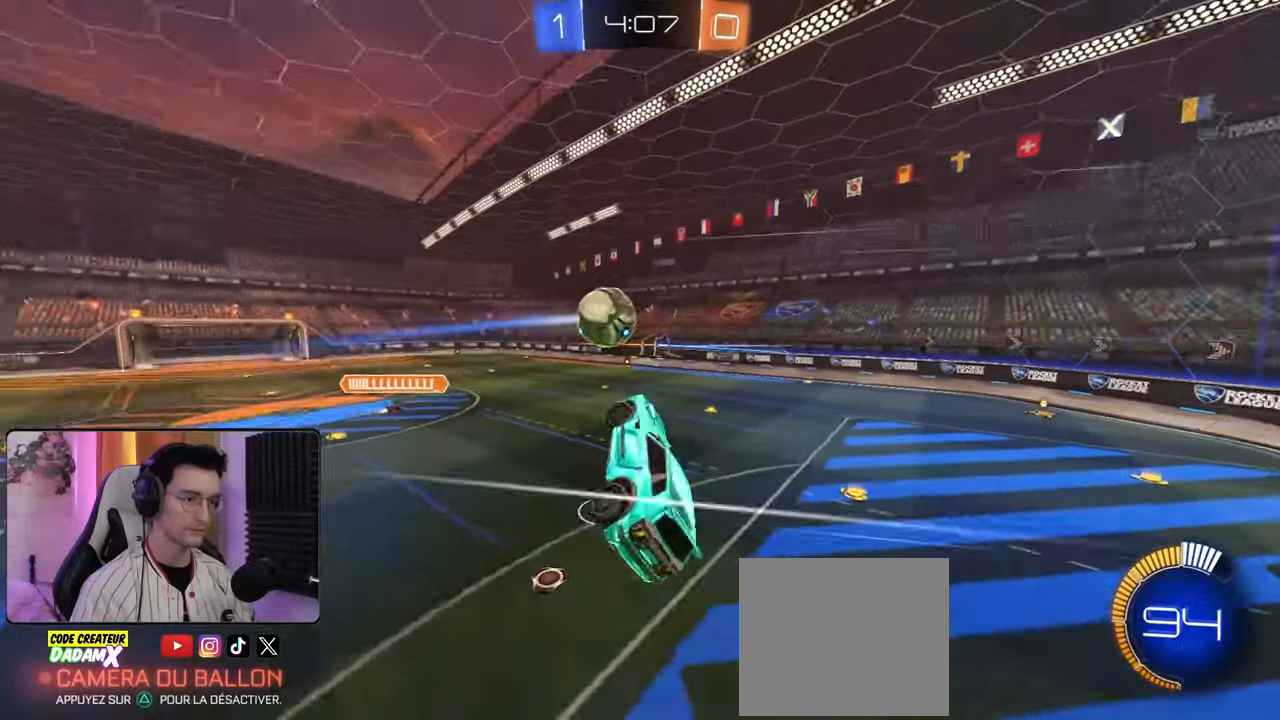
{"buttons": ["CROSS", "R2"], "left_stick": "up", "right_stick": "center", "events": [[200, "left_stick", "up"], [217, "L1", "up"], [217, "R1", "down"], [267, "R1", "up"], [267, "R2", "down"], [450, "CROSS", "down"]]}
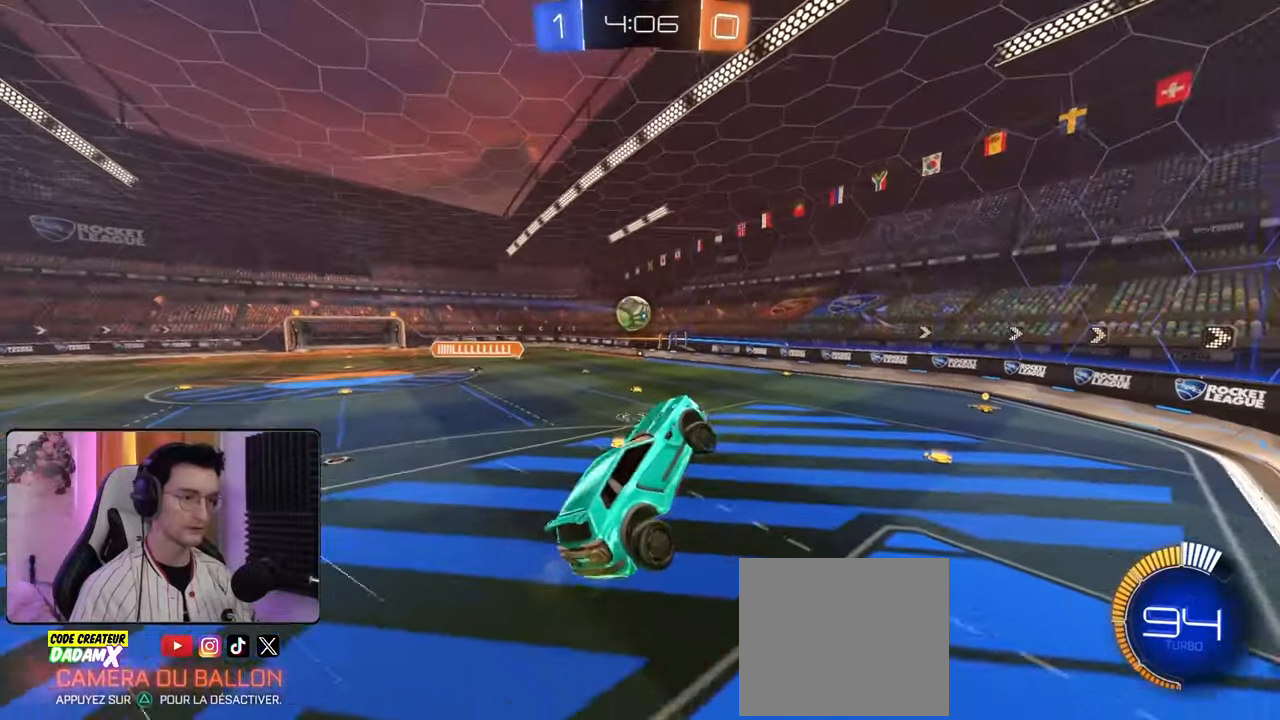
{"buttons": ["R2"], "left_stick": "center", "right_stick": "center", "events": [[67, "left_stick", "left"], [100, "CROSS", "up"], [150, "left_stick", "down"], [317, "L1", "down"], [317, "left_stick", "left"], [500, "L1", "up"], [500, "left_stick", "center"]]}
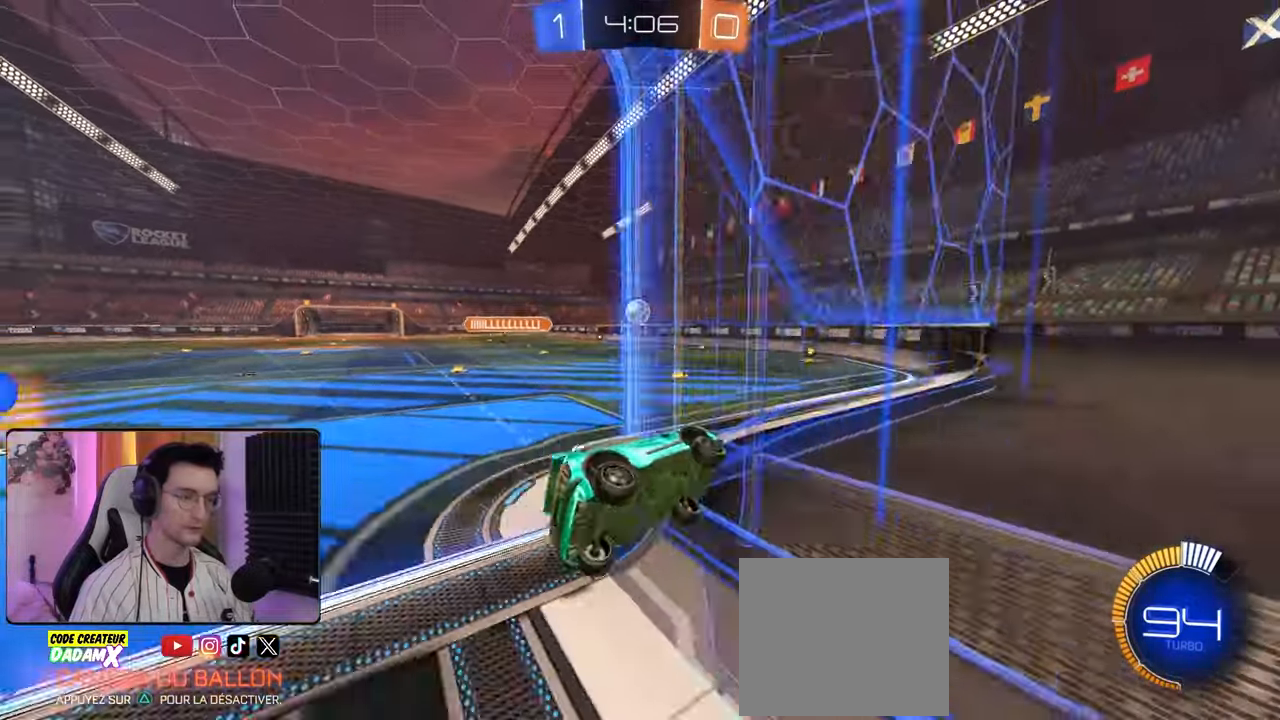
{"buttons": ["R2"], "left_stick": "center", "right_stick": "center", "events": [[117, "R2", "up"], [383, "left_stick", "right"], [483, "R2", "down"], [500, "left_stick", "center"]]}
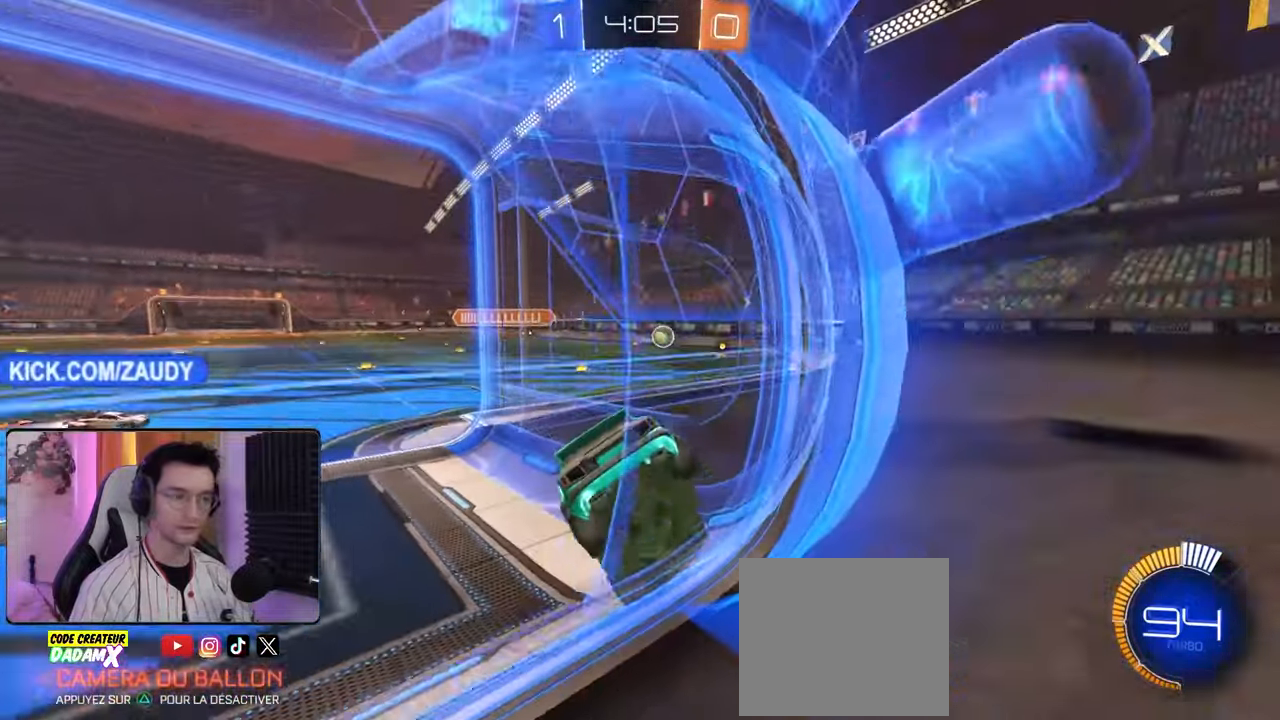
{"buttons": [], "left_stick": "down-right", "right_stick": "center", "events": [[83, "left_stick", "left"], [200, "CROSS", "down"], [267, "CROSS", "up"], [267, "R2", "up"], [267, "left_stick", "down"], [433, "left_stick", "down-right"]]}
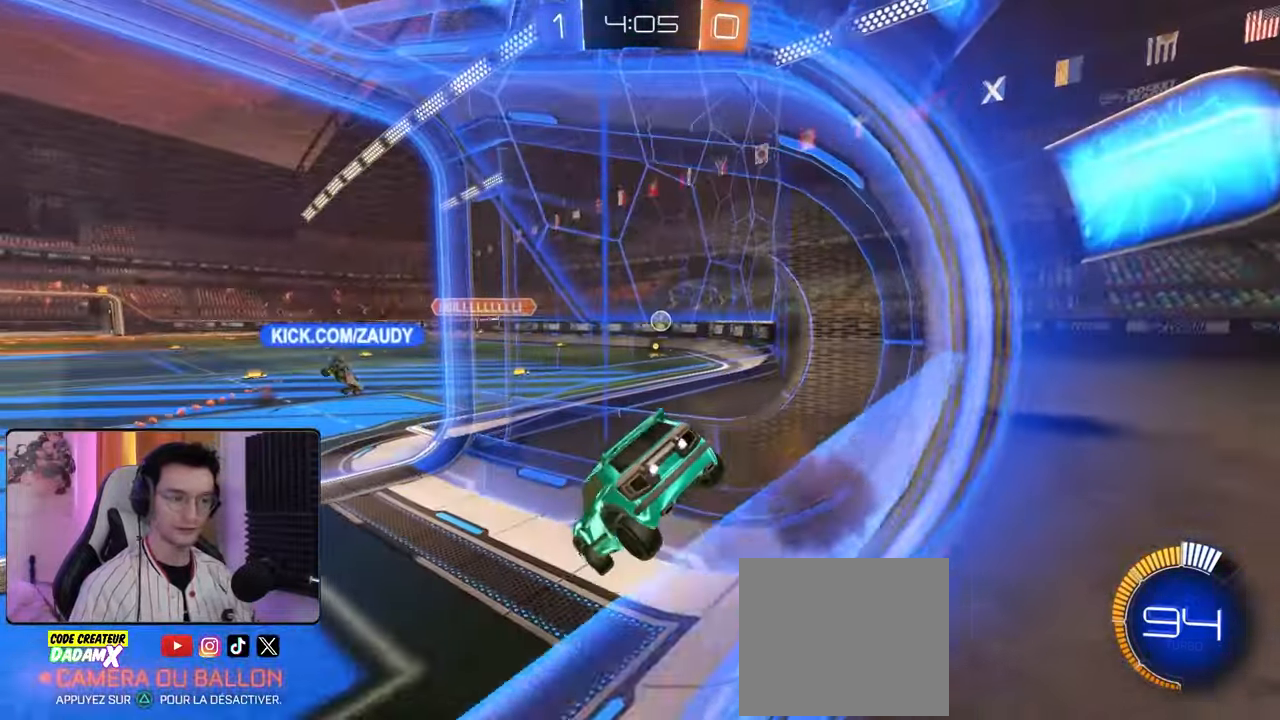
{"buttons": ["L1", "L2"], "left_stick": "up-left", "right_stick": "center", "events": [[67, "left_stick", "center"], [150, "L1", "down"], [167, "left_stick", "right"], [317, "left_stick", "up"], [367, "L1", "up"], [367, "left_stick", "up-left"], [383, "CROSS", "down"], [433, "CROSS", "up"], [467, "L1", "down"], [483, "L2", "down"]]}
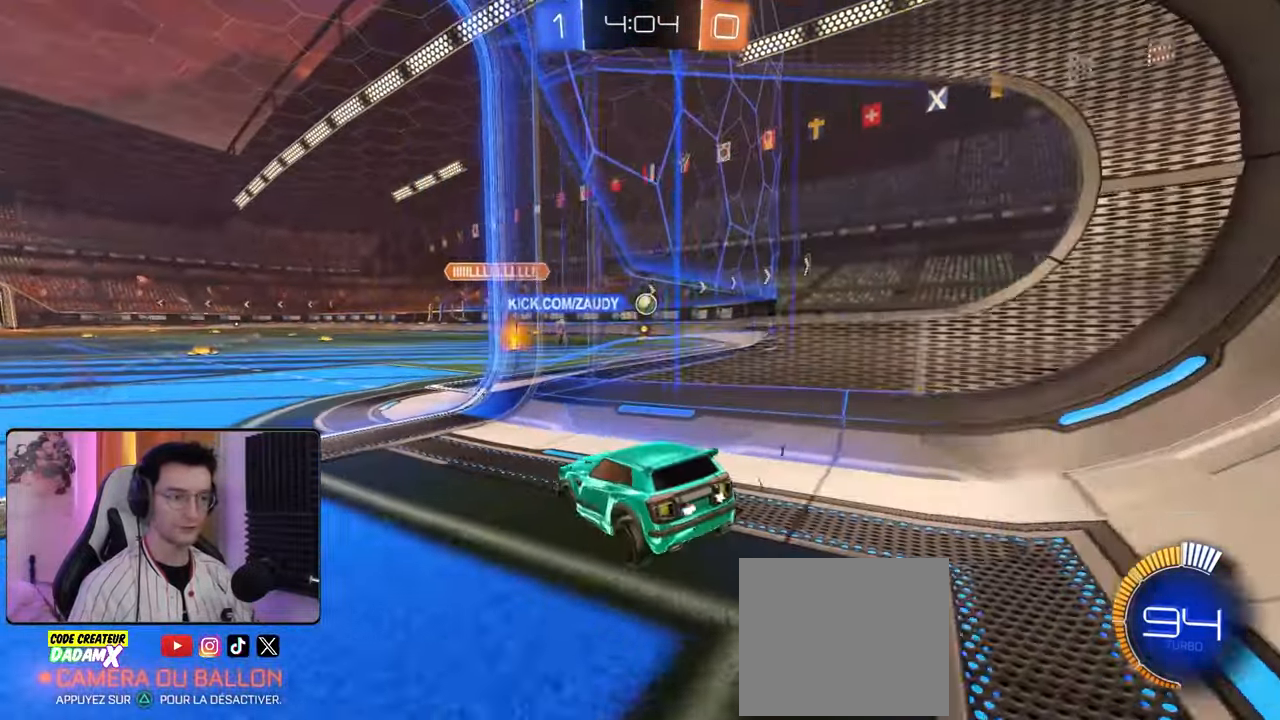
{"buttons": [], "left_stick": "center", "right_stick": "center", "events": [[33, "L1", "up"], [33, "left_stick", "left"], [167, "L1", "down"], [183, "L2", "up"], [217, "L1", "up"], [267, "left_stick", "center"]]}
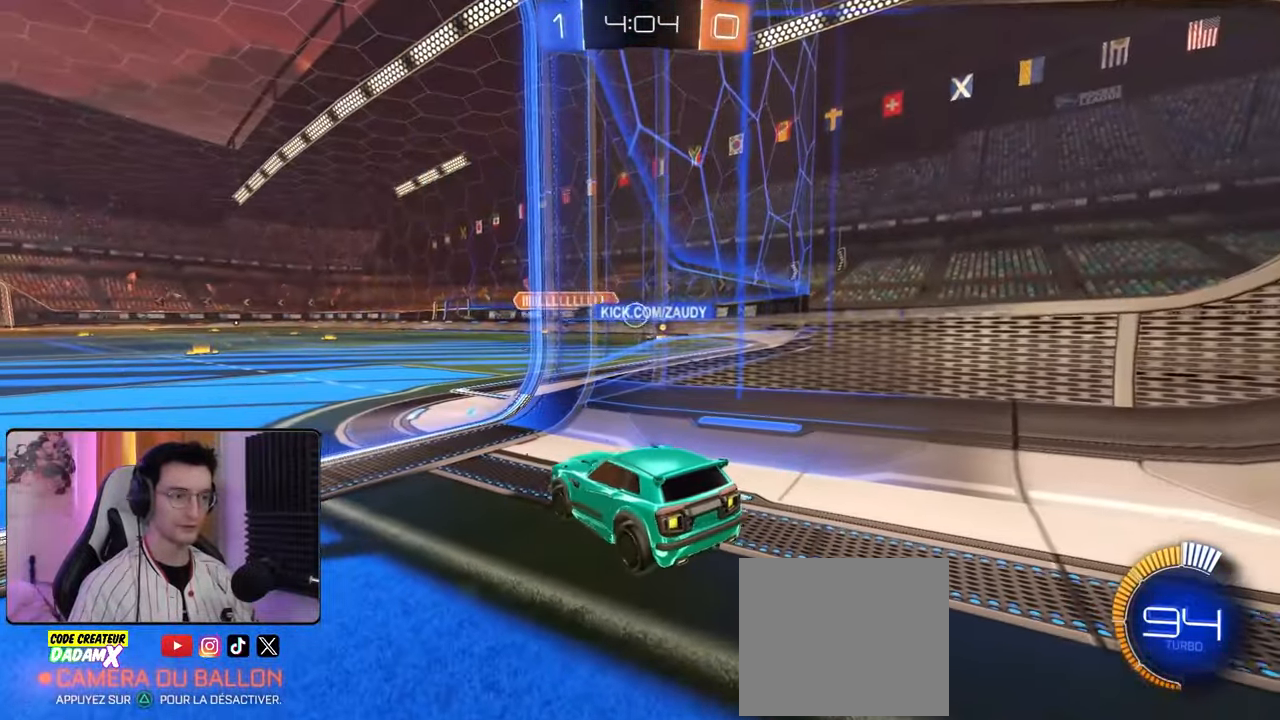
{"buttons": ["R2"], "left_stick": "center", "right_stick": "center", "events": [[67, "R2", "down"], [100, "left_stick", "left"], [350, "left_stick", "center"]]}
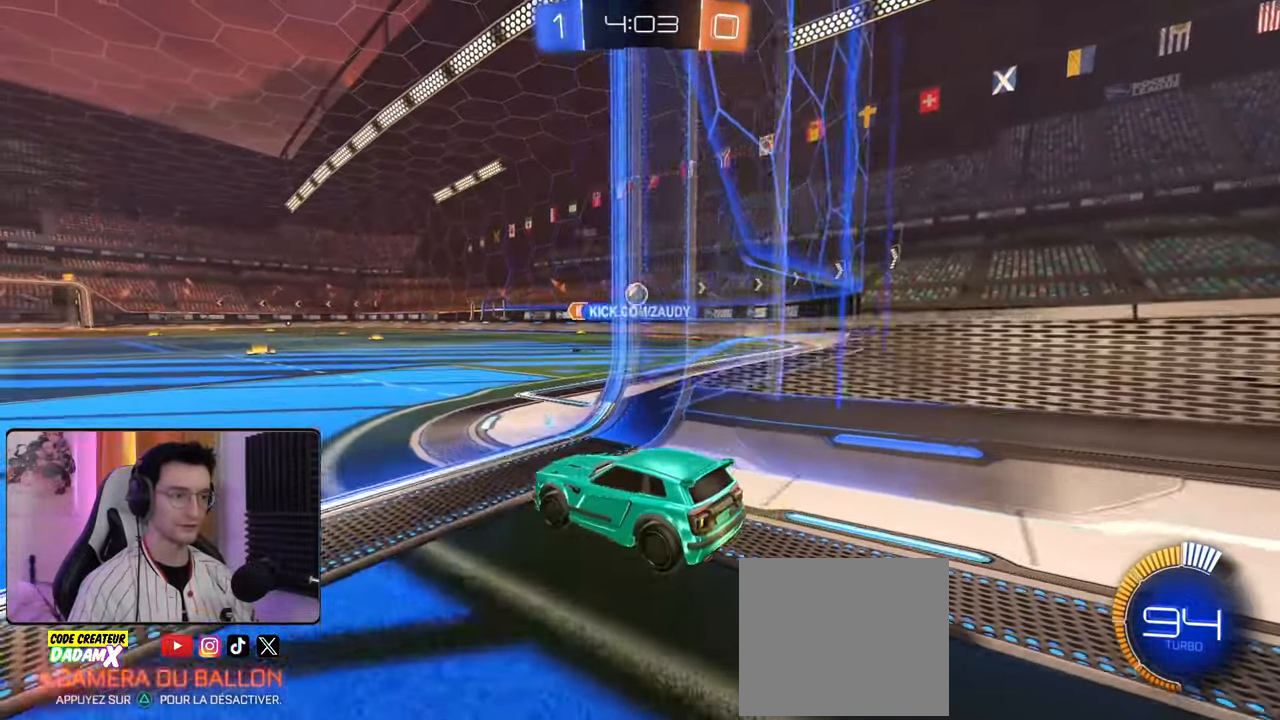
{"buttons": ["R2"], "left_stick": "right", "right_stick": "center", "events": [[33, "left_stick", "right"], [233, "left_stick", "center"], [467, "left_stick", "right"]]}
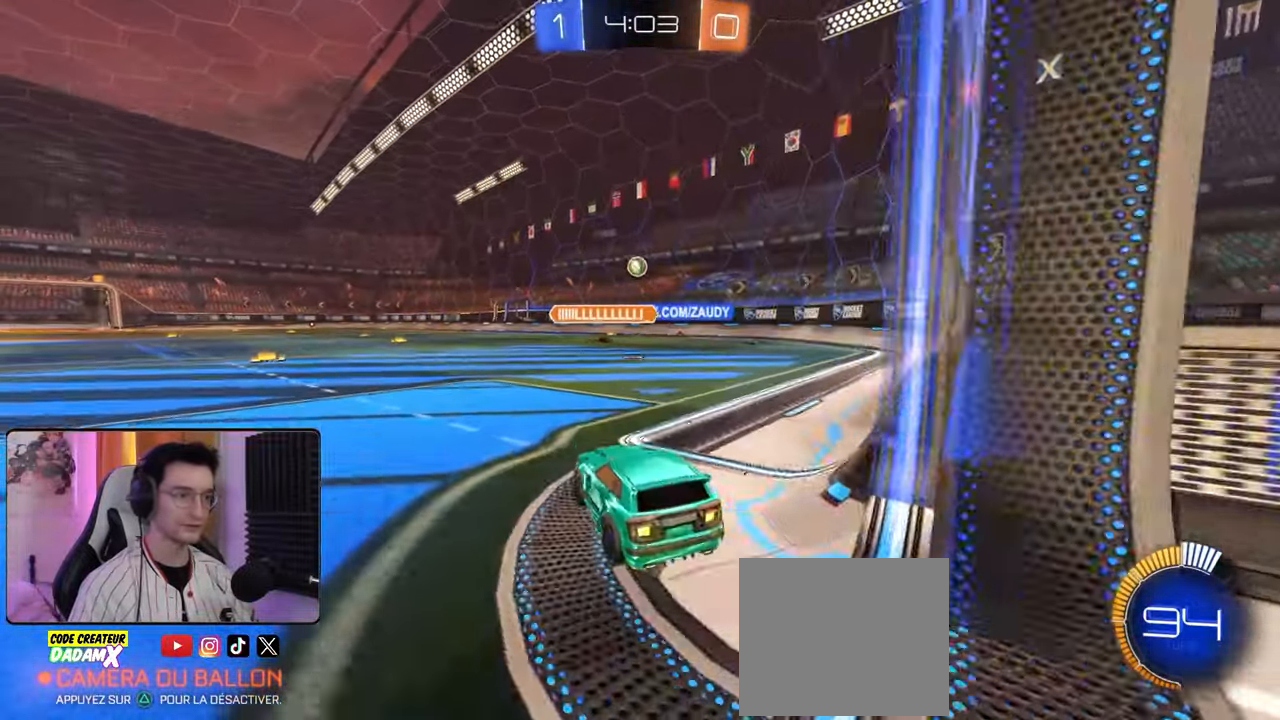
{"buttons": ["R2"], "left_stick": "center", "right_stick": "center", "events": [[117, "left_stick", "center"]]}
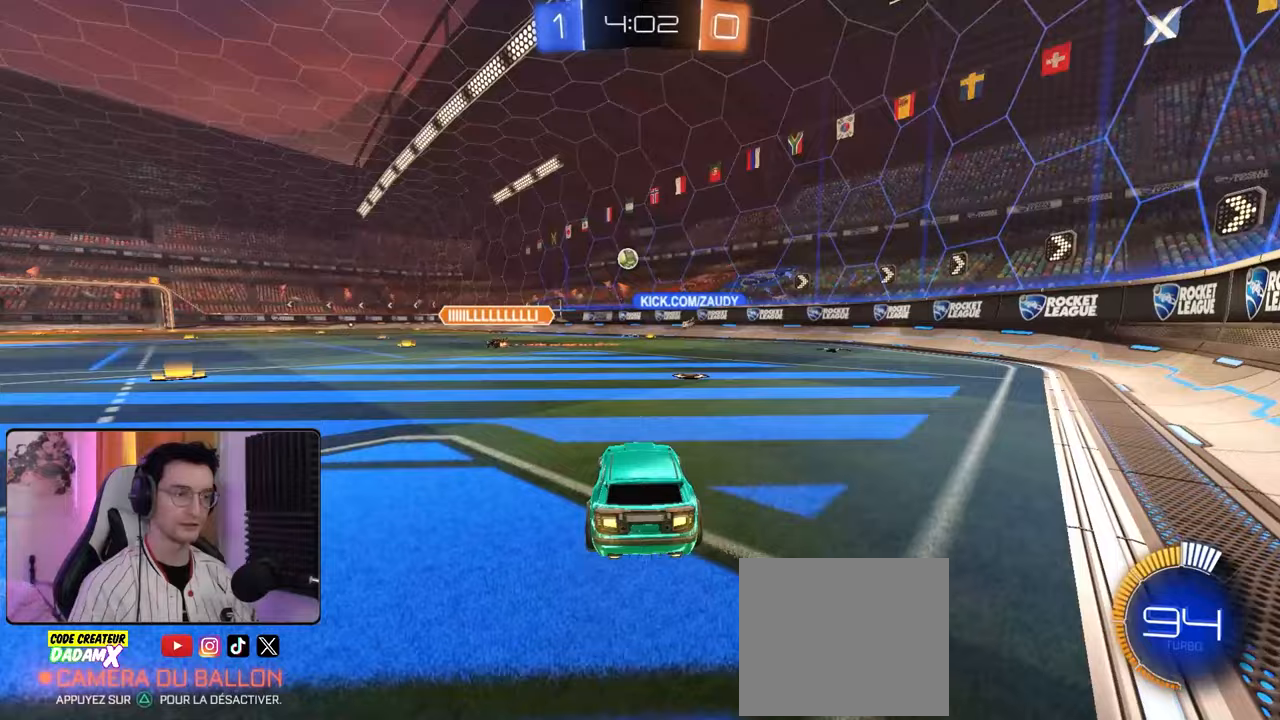
{"buttons": ["R2"], "left_stick": "right", "right_stick": "center", "events": [[383, "left_stick", "left"], [500, "left_stick", "right"]]}
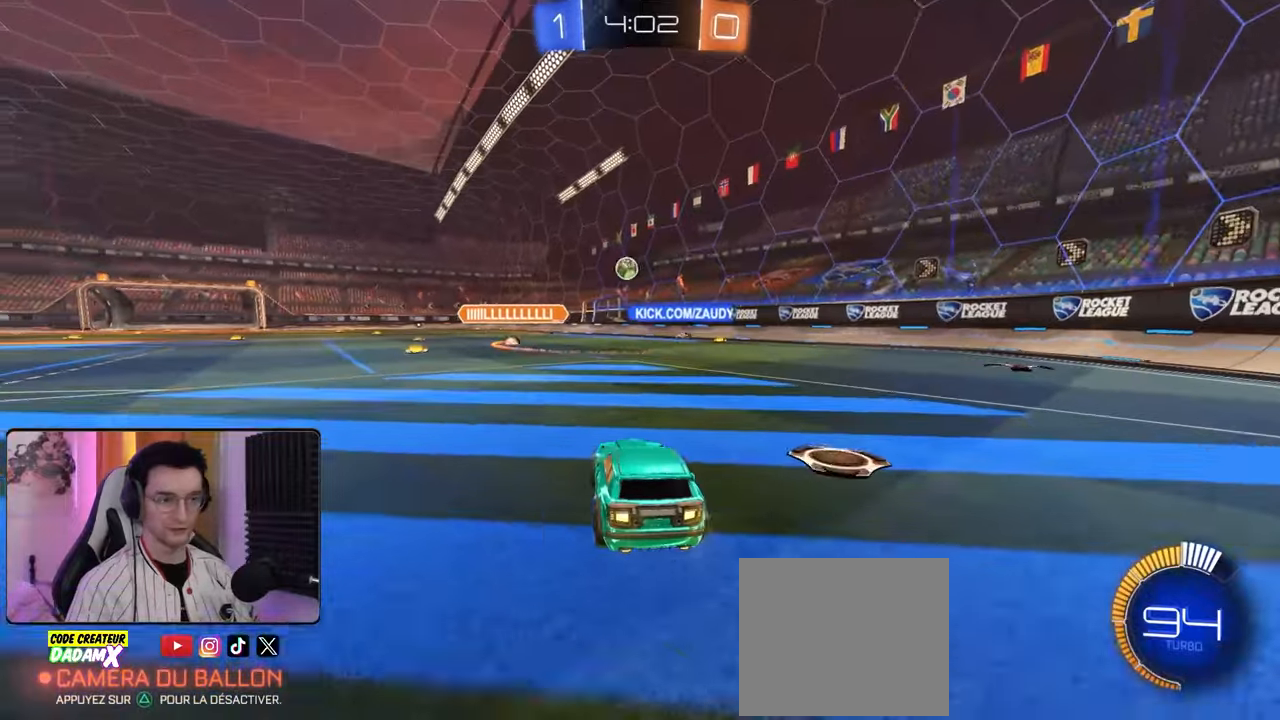
{"buttons": ["R2"], "left_stick": "left", "right_stick": "center", "events": [[17, "left_stick", "down"], [67, "left_stick", "down-left"], [267, "left_stick", "center"], [500, "left_stick", "left"]]}
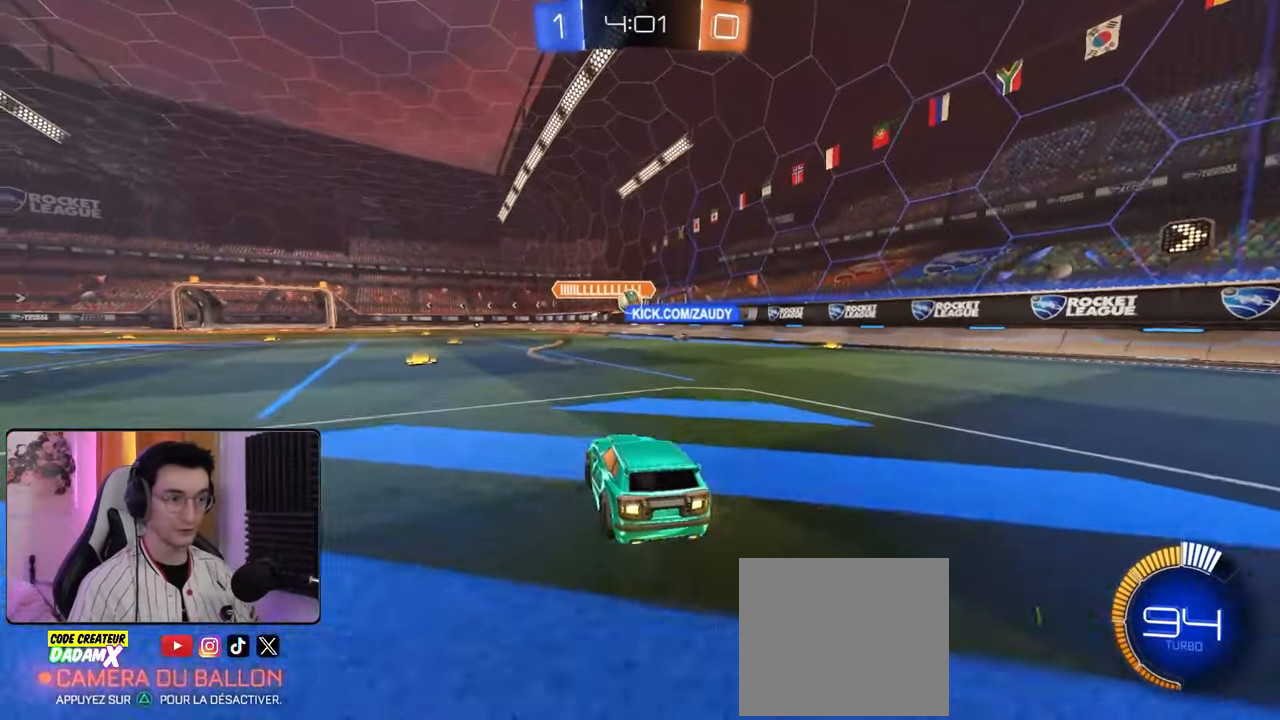
{"buttons": ["R2"], "left_stick": "right", "right_stick": "center", "events": [[100, "left_stick", "center"], [200, "left_stick", "right"], [400, "left_stick", "center"], [467, "left_stick", "right"]]}
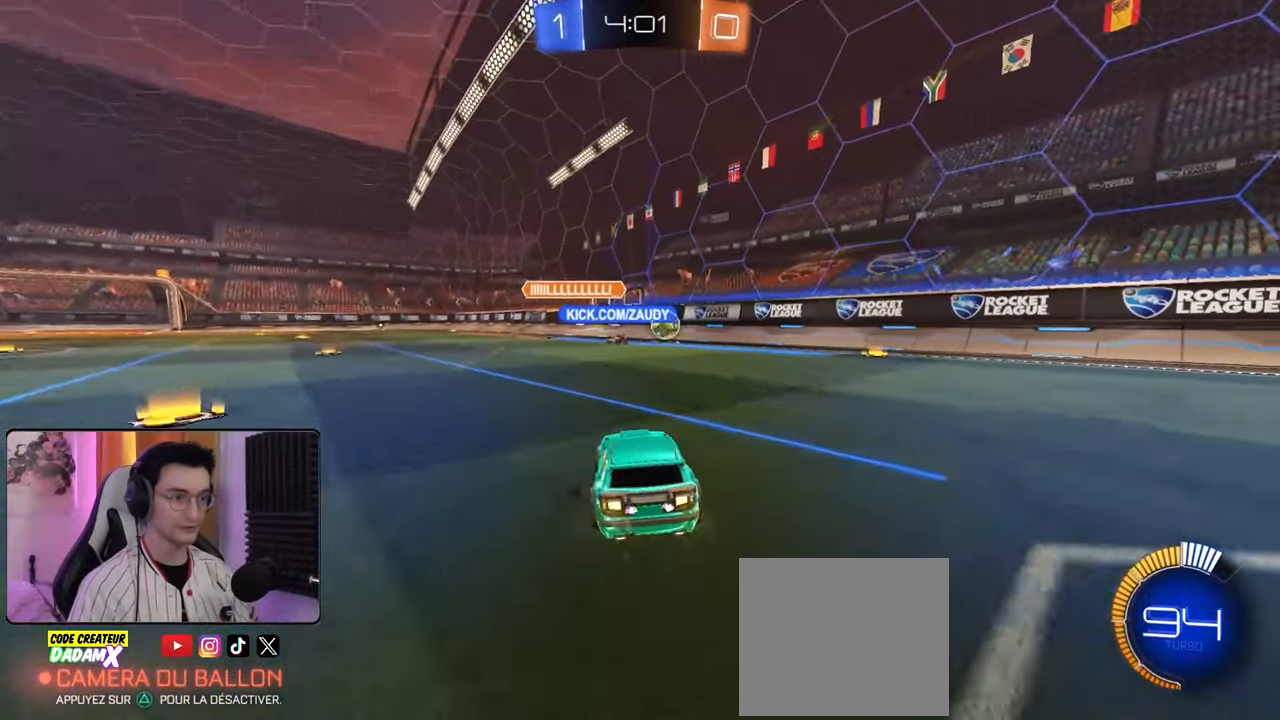
{"buttons": ["R2"], "left_stick": "center", "right_stick": "center", "events": [[450, "left_stick", "center"]]}
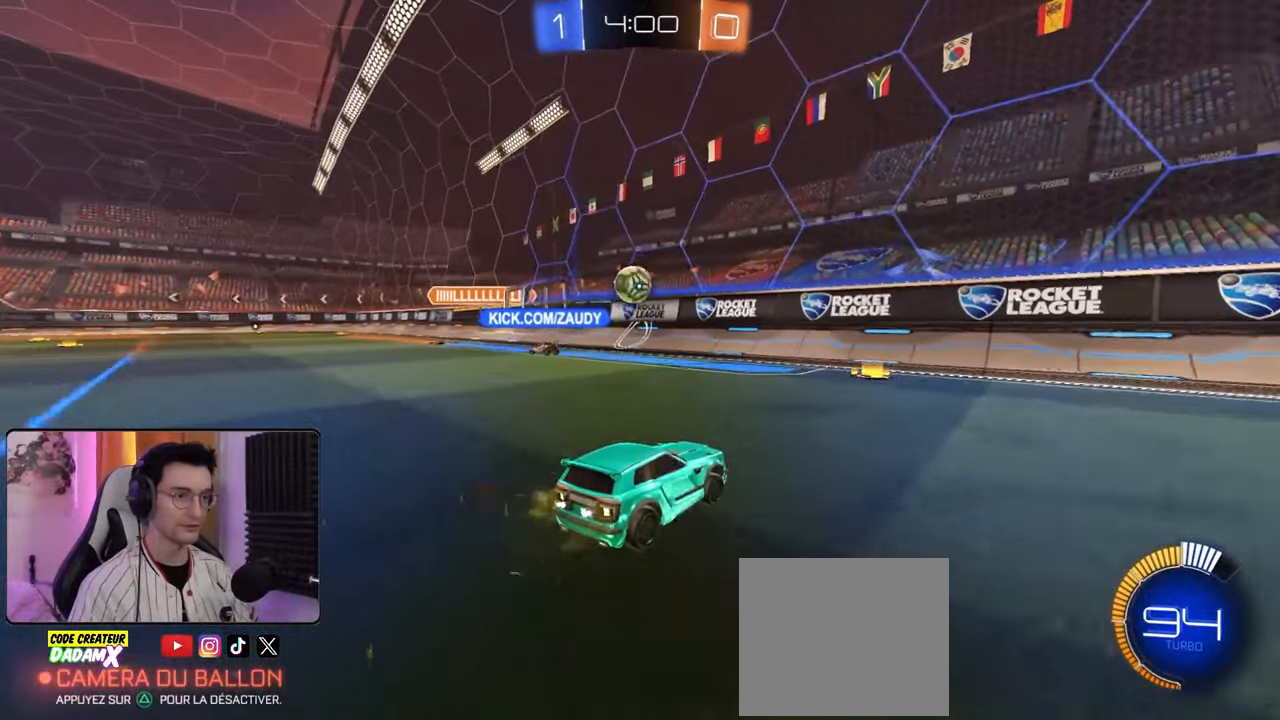
{"buttons": ["L1", "R2"], "left_stick": "left", "right_stick": "center", "events": [[267, "left_stick", "left"], [317, "L1", "down"]]}
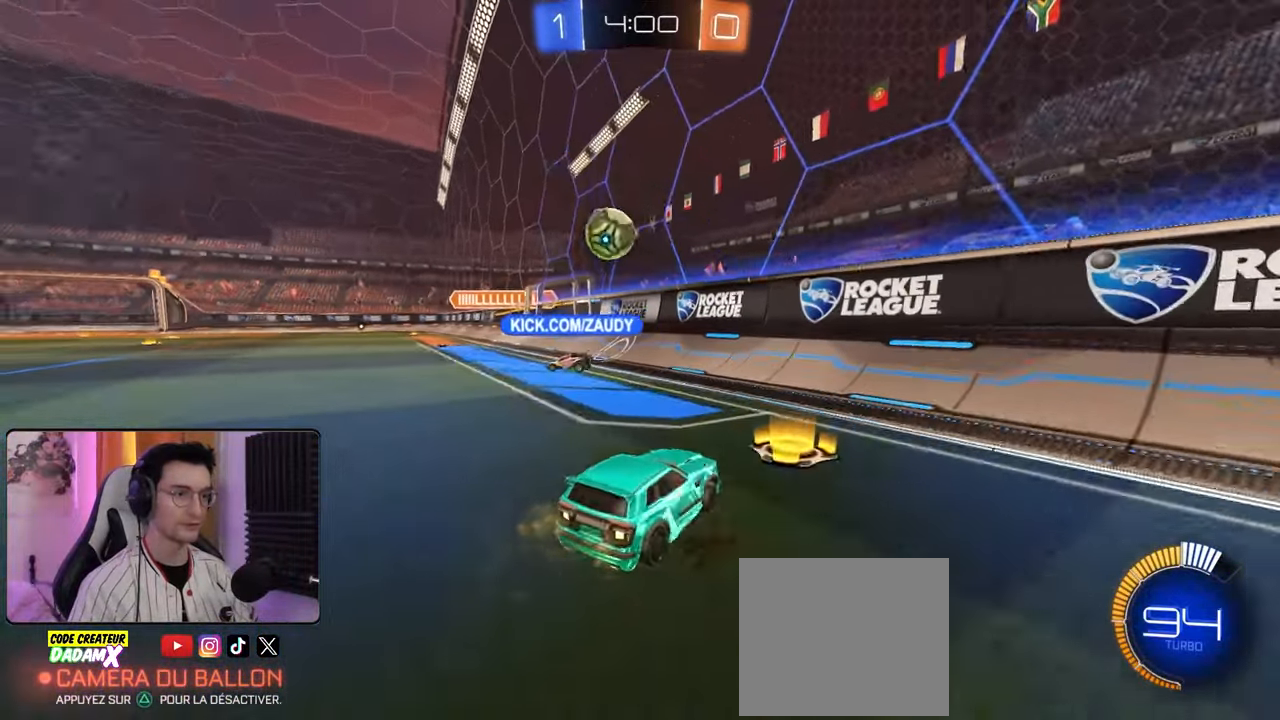
{"buttons": [], "left_stick": "left", "right_stick": "center", "events": [[50, "L1", "up"], [67, "left_stick", "center"], [283, "R2", "up"], [350, "L2", "down"], [450, "left_stick", "left"], [500, "L2", "up"]]}
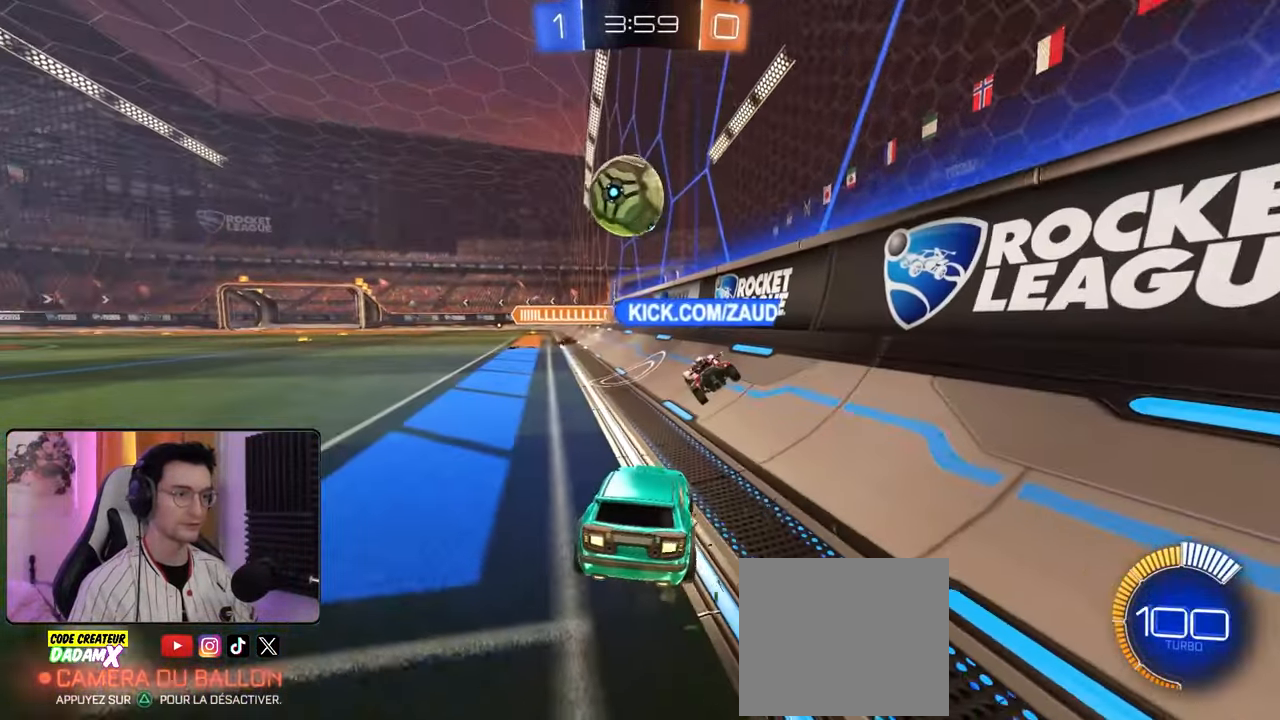
{"buttons": ["R2"], "left_stick": "left", "right_stick": "center", "events": [[17, "R2", "down"], [117, "left_stick", "center"], [150, "R2", "up"], [367, "R2", "down"], [367, "left_stick", "left"]]}